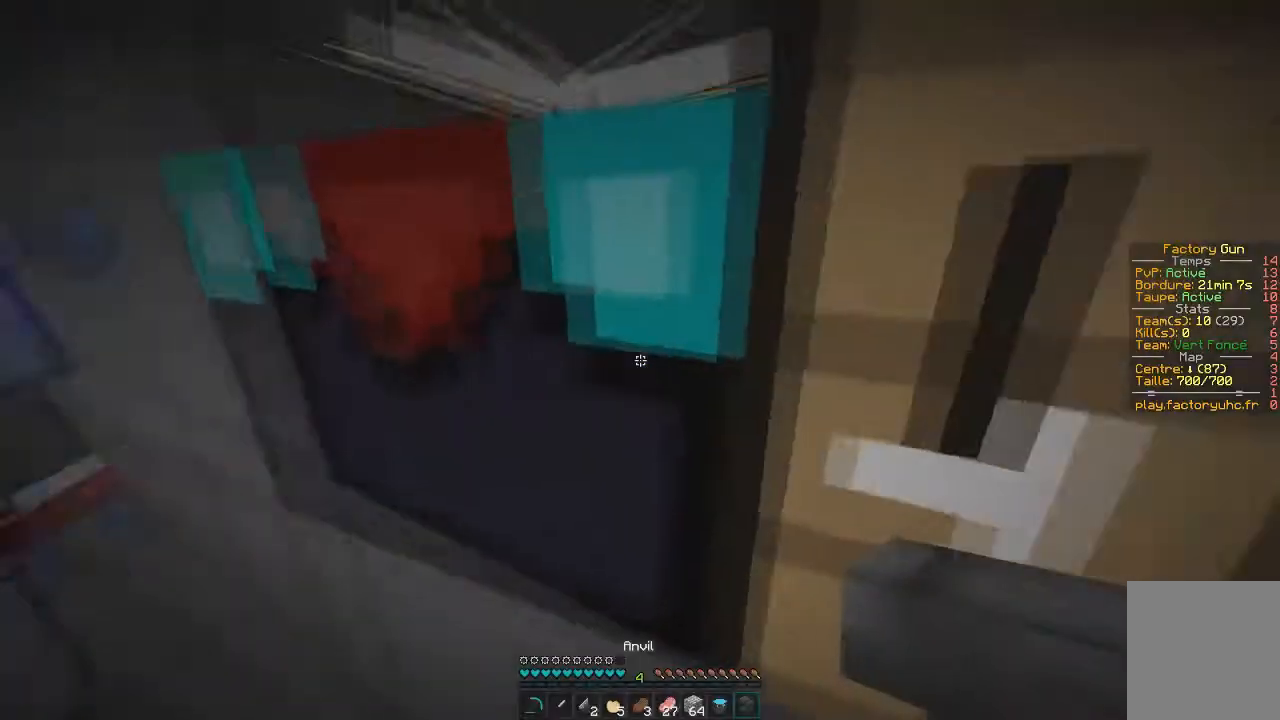
Gameplay with keyboard and mouse; each line is a JSON object with the keys and mouse buttons held at the frame after it. "events" lists presses ("down") and releases ("up") of "d", "q", "s", "z", "mouse_left" and "mouse_right" between this image and that frame as [ms after this image, input, new state], when the widget could be followed in between. "mouse_left", "mouse_right" = the "left", "right" buttons of the "mouse" list. No other keys are recorded. Fast repeated clicks can show as one long hold. Mouse movement is not recorded.
{"keys": [], "mouse": [], "events": []}
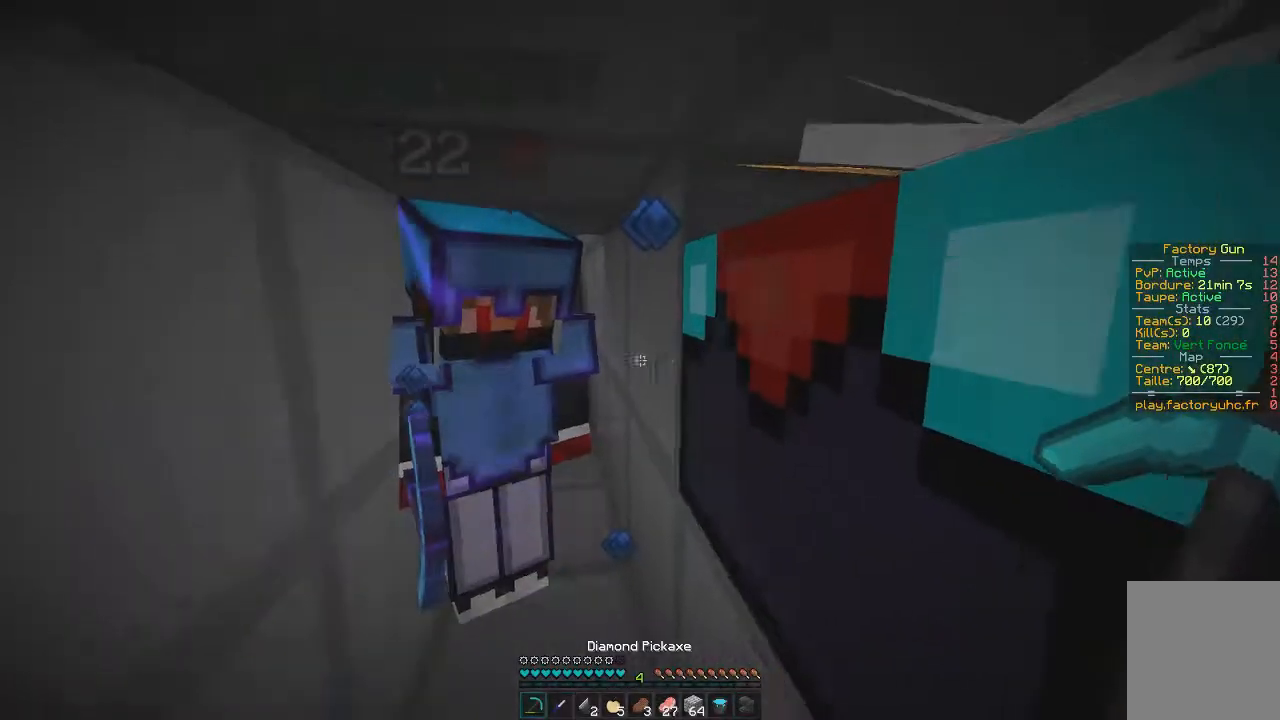
{"keys": [], "mouse": ["left"], "events": [[17, "s", "down"], [217, "s", "up"], [233, "mouse_left", "down"]]}
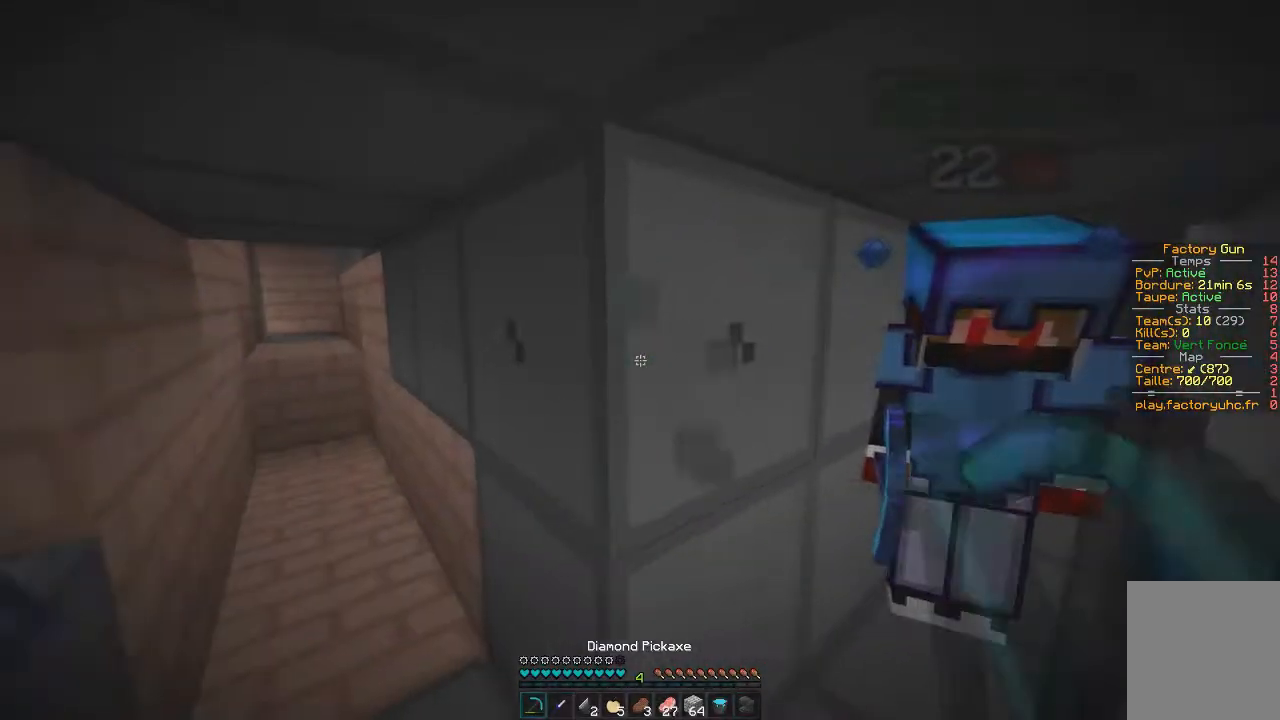
{"keys": [], "mouse": ["left"], "events": []}
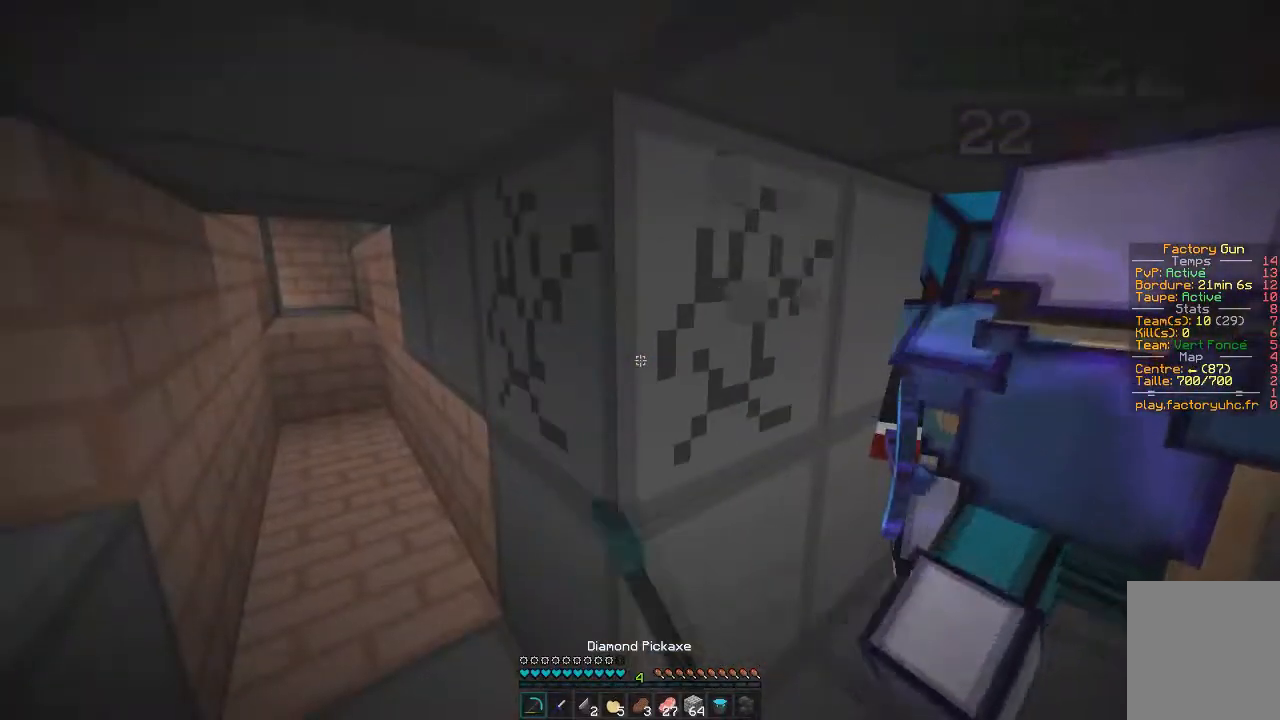
{"keys": [], "mouse": ["left"], "events": []}
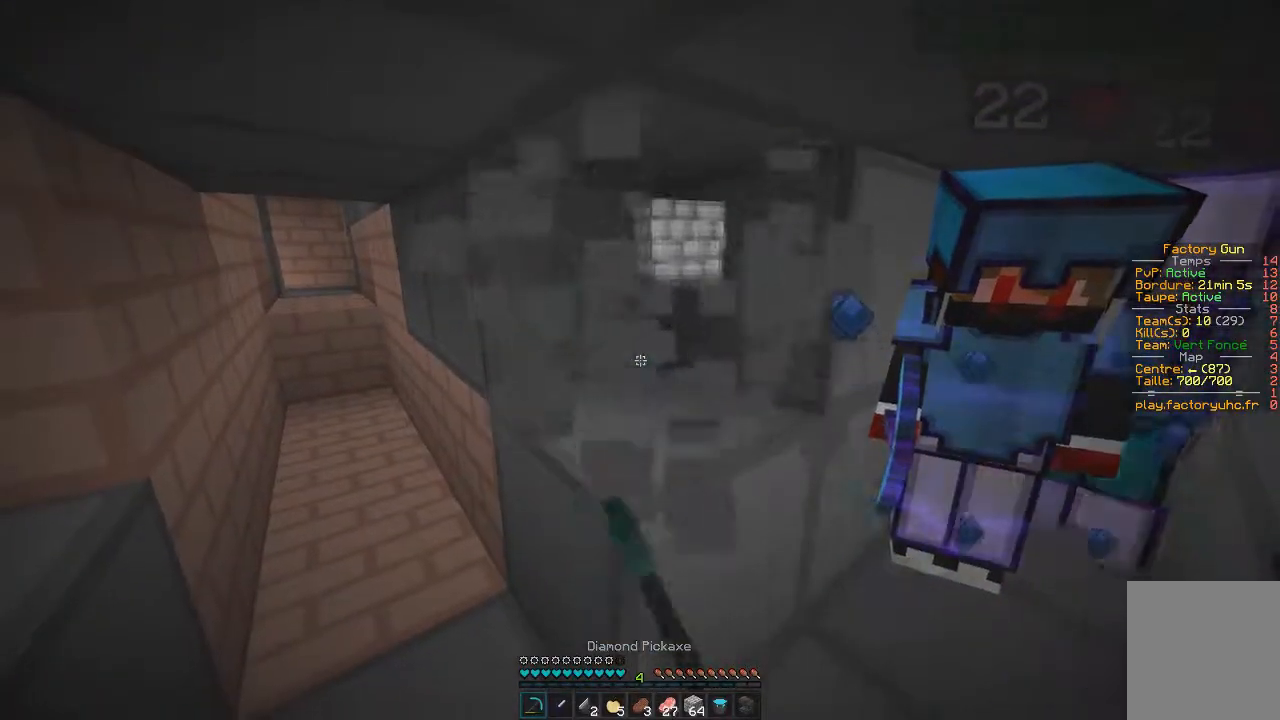
{"keys": [], "mouse": [], "events": [[67, "mouse_right", "down"], [167, "mouse_left", "up"], [284, "mouse_right", "up"], [284, "q", "down"], [501, "q", "up"]]}